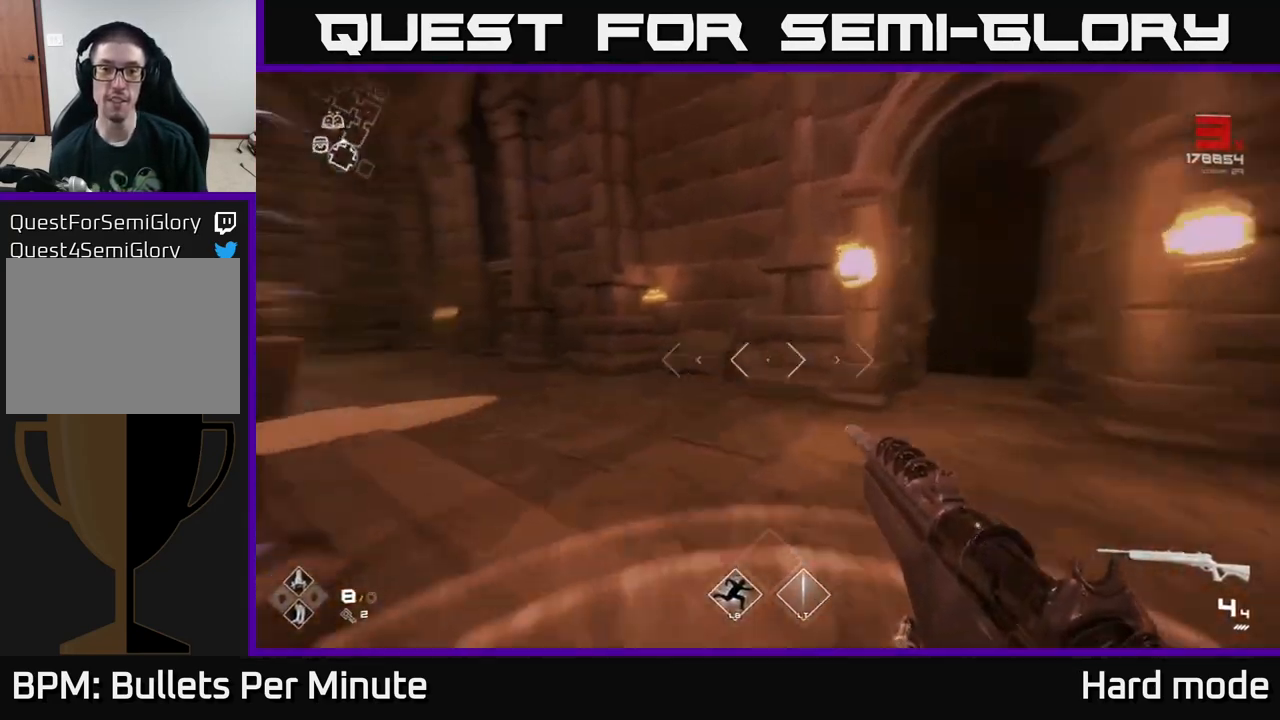
Gameplay with a controller (Xbox layout); each line is a JSON object with the inputs held at the frame after it (dt_ms = milliseconds from this image to that frame). "events" lists button and stick changes between this image and that frame as [ms after this image, input, new state], when the widget could be followed in between.
{"dt_ms": 500, "buttons": ["L1"], "left_stick": "up", "right_stick": "center", "events": [[317, "right_stick", "center"]]}
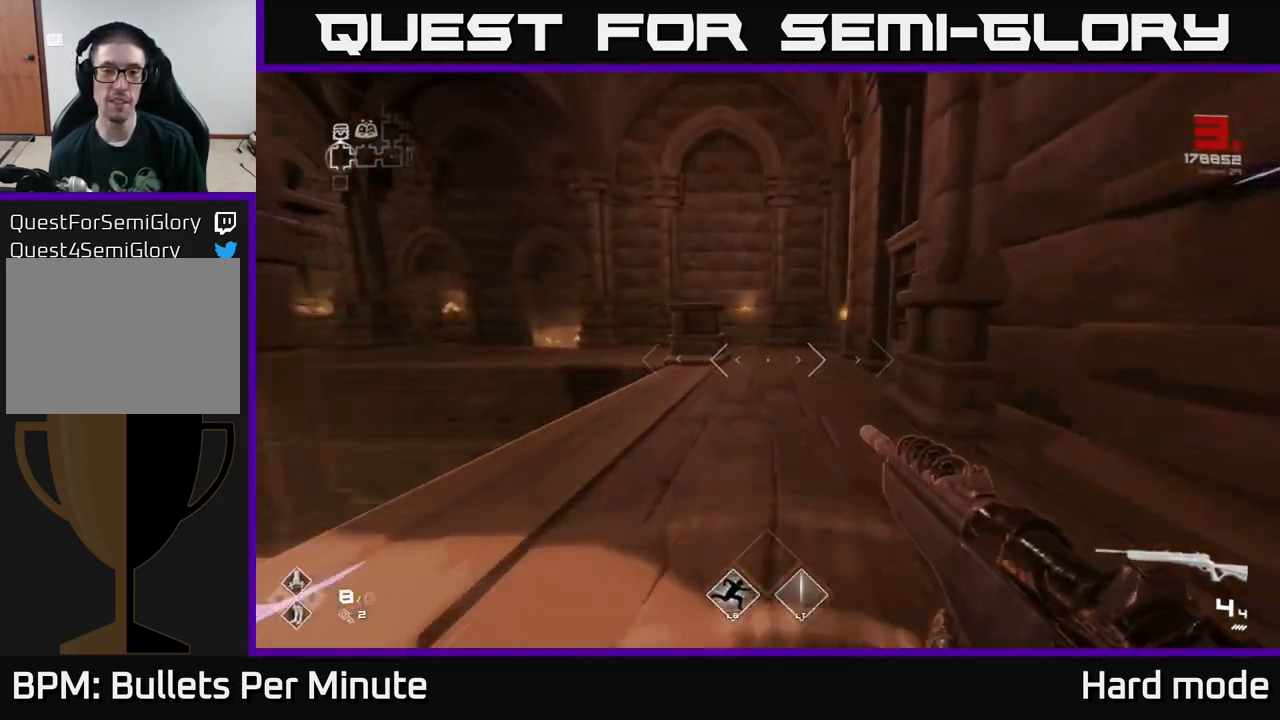
{"dt_ms": 1000, "buttons": ["L1"], "left_stick": "up", "right_stick": "center"}
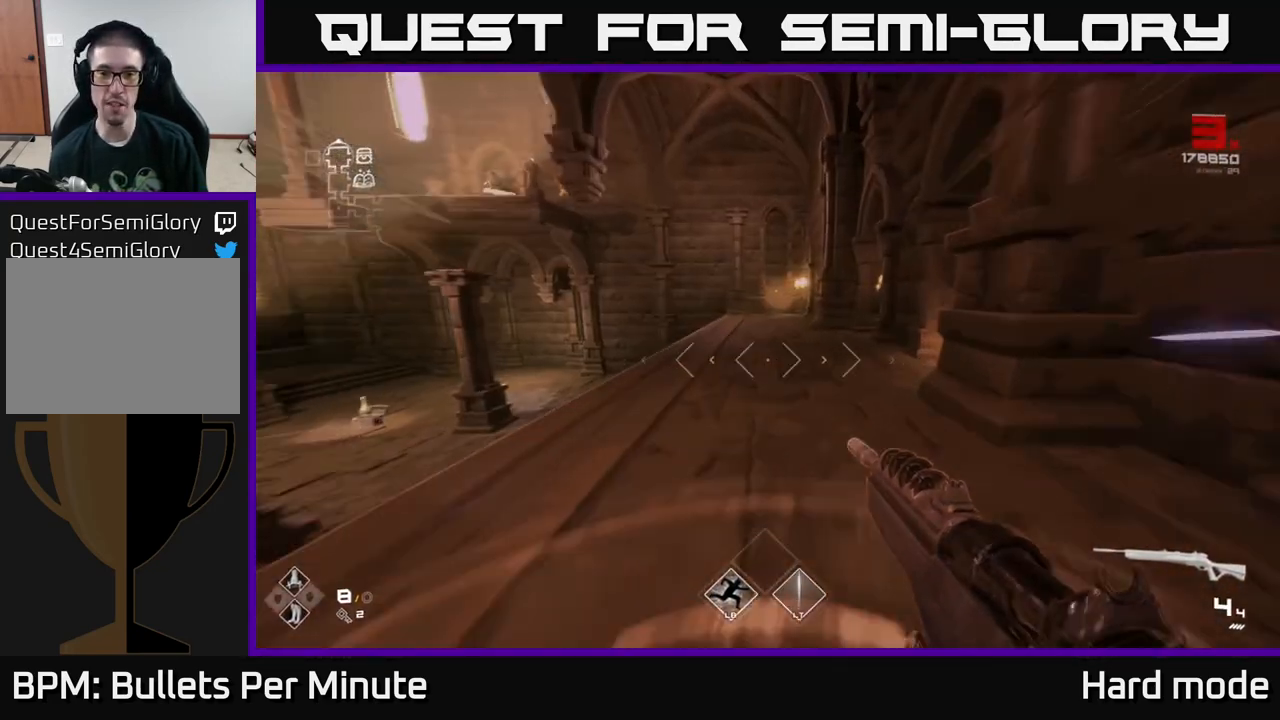
{"dt_ms": 500, "buttons": ["L1"], "left_stick": "up", "right_stick": "right", "events": [[467, "right_stick", "right"]]}
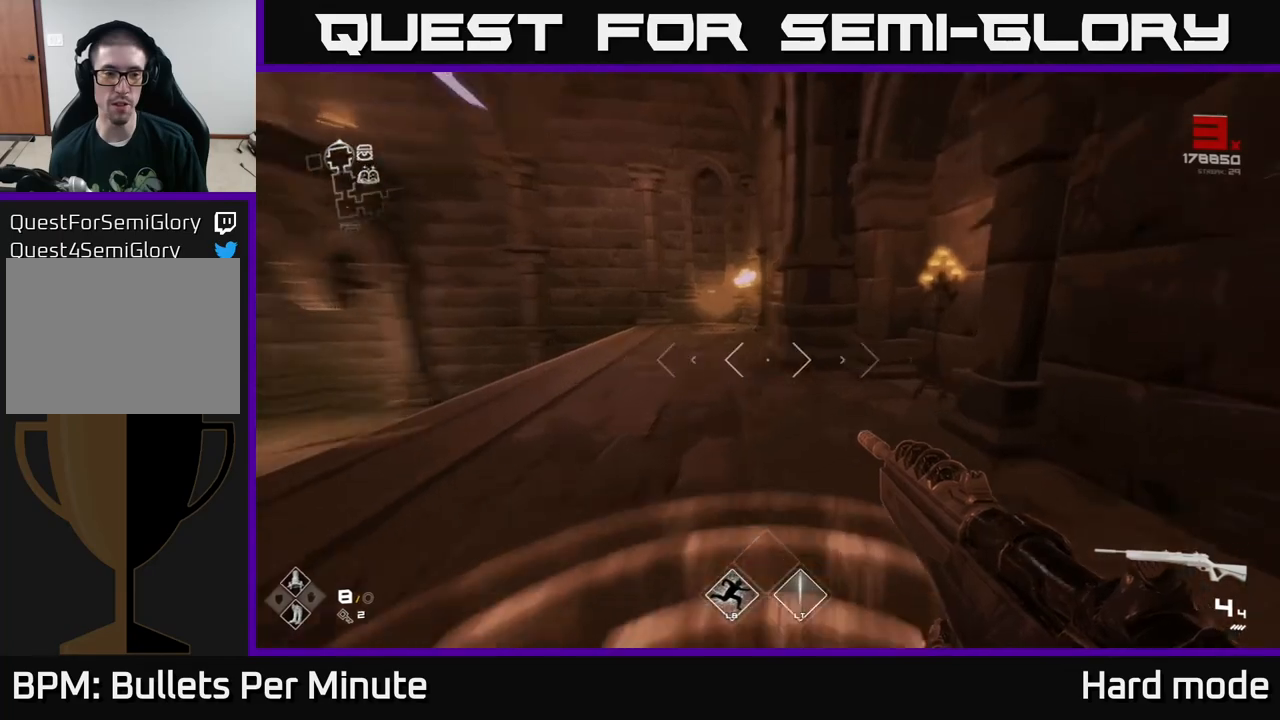
{"dt_ms": 500, "buttons": [], "left_stick": "left", "right_stick": "left", "events": [[17, "left_stick", "up-left"], [217, "L1", "up"], [250, "right_stick", "center"], [283, "left_stick", "center"], [417, "right_stick", "left"], [467, "left_stick", "left"]]}
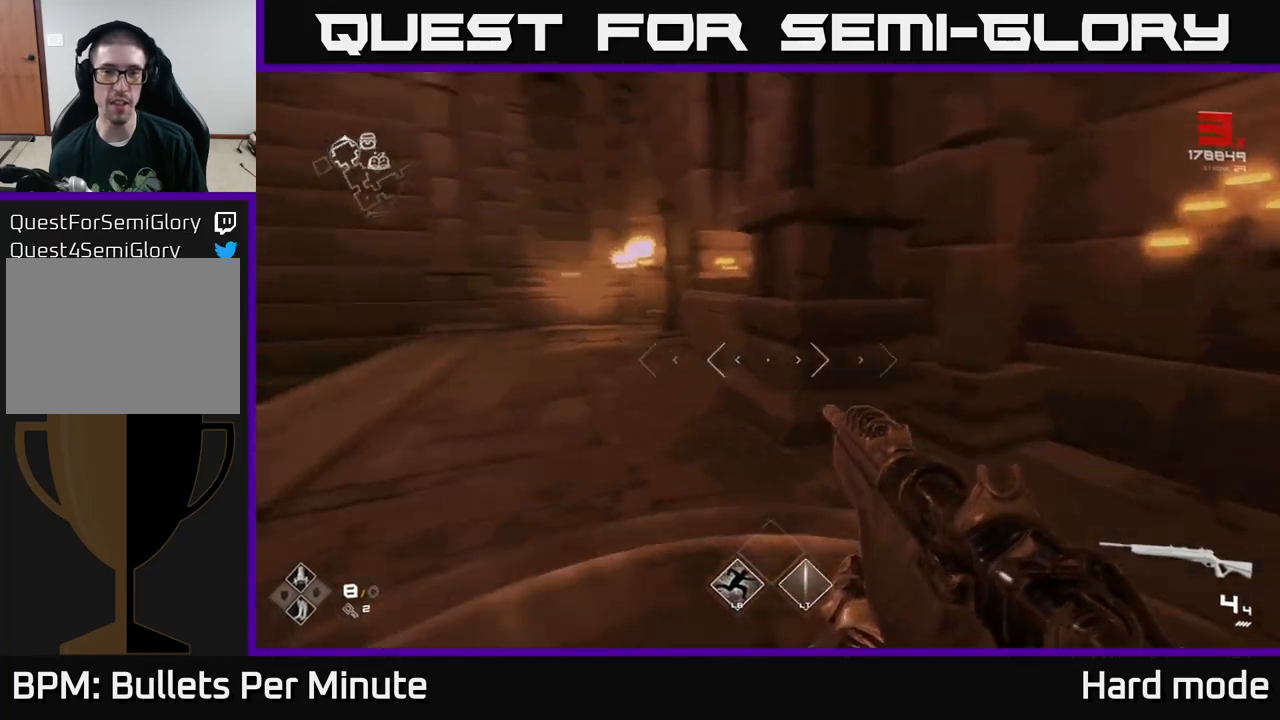
{"dt_ms": 500, "buttons": [], "left_stick": "center", "right_stick": "center", "events": [[83, "left_stick", "up-left"], [100, "right_stick", "center"], [183, "left_stick", "up"], [500, "left_stick", "center"]]}
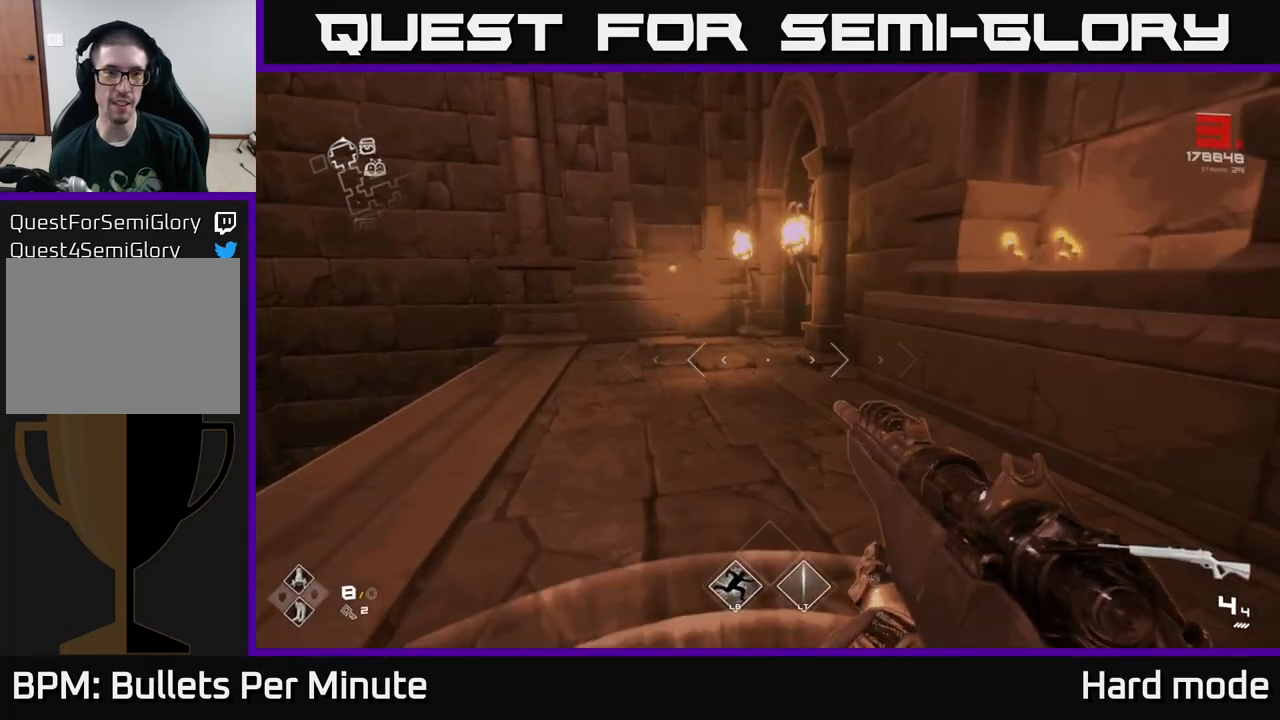
{"dt_ms": 500, "buttons": [], "left_stick": "center", "right_stick": "left", "events": [[67, "right_stick", "left"]]}
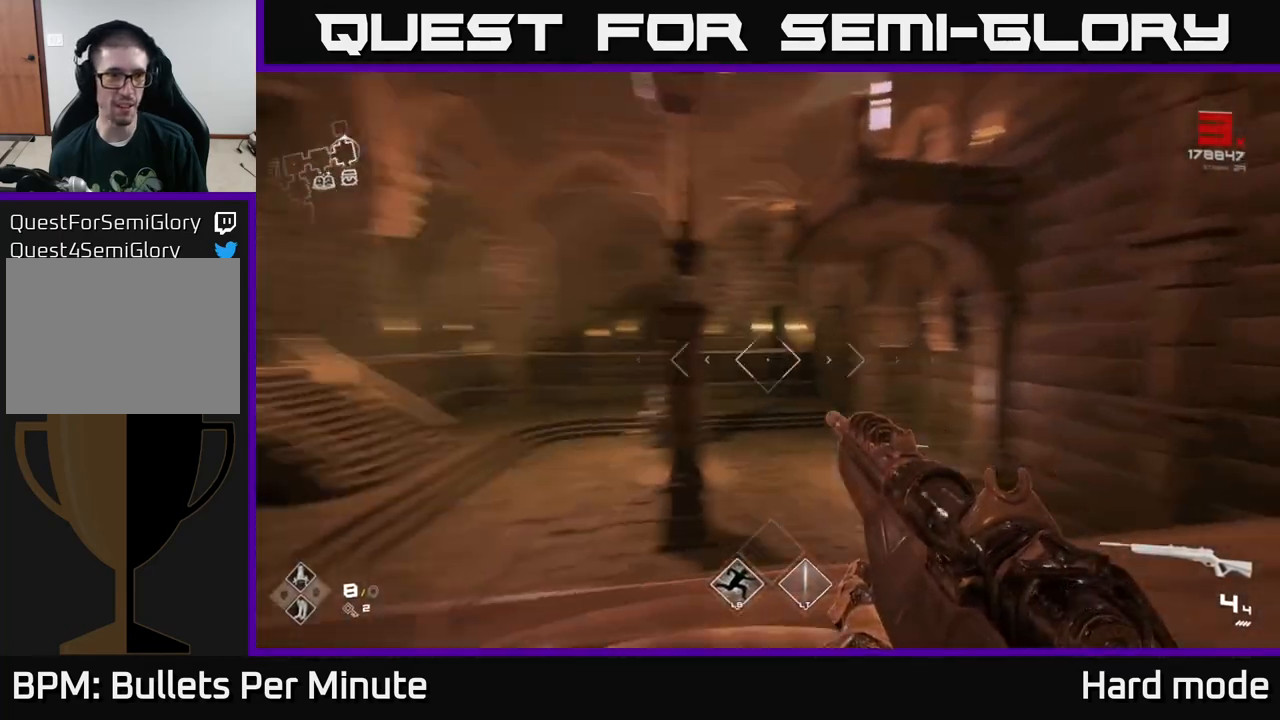
{"dt_ms": 500, "buttons": [], "left_stick": "center", "right_stick": "right", "events": [[133, "right_stick", "center"], [283, "right_stick", "right"]]}
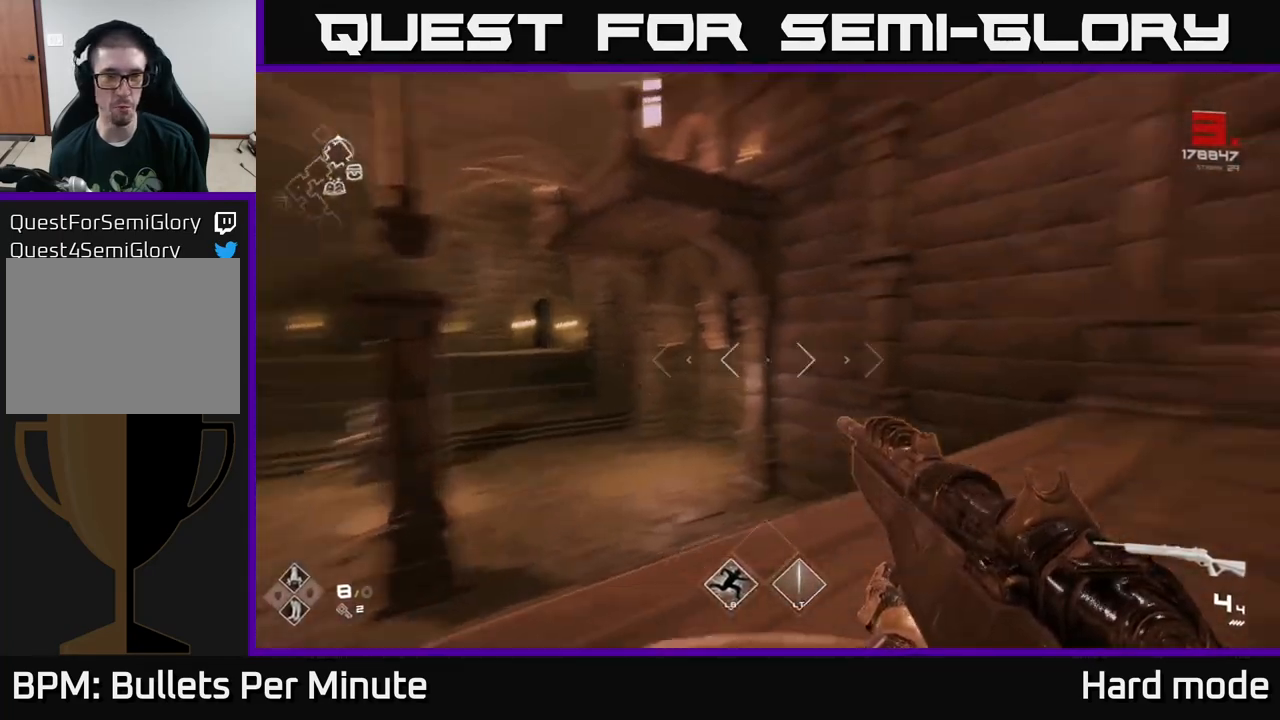
{"dt_ms": 500, "buttons": ["L1"], "left_stick": "up-left", "right_stick": "right", "events": [[33, "left_stick", "up"], [467, "L1", "down"], [483, "left_stick", "up-left"]]}
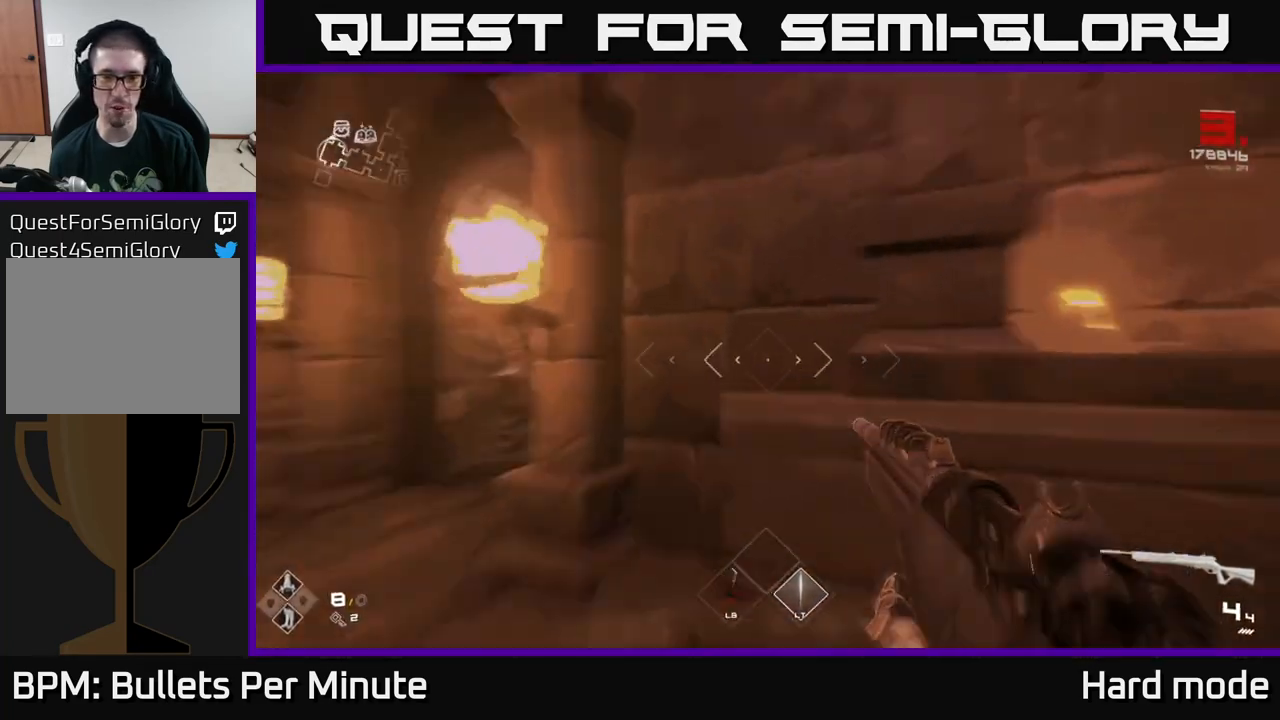
{"dt_ms": 500, "buttons": ["L1"], "left_stick": "up", "right_stick": "center", "events": [[117, "right_stick", "center"], [233, "left_stick", "up"], [300, "right_stick", "right"], [483, "right_stick", "center"]]}
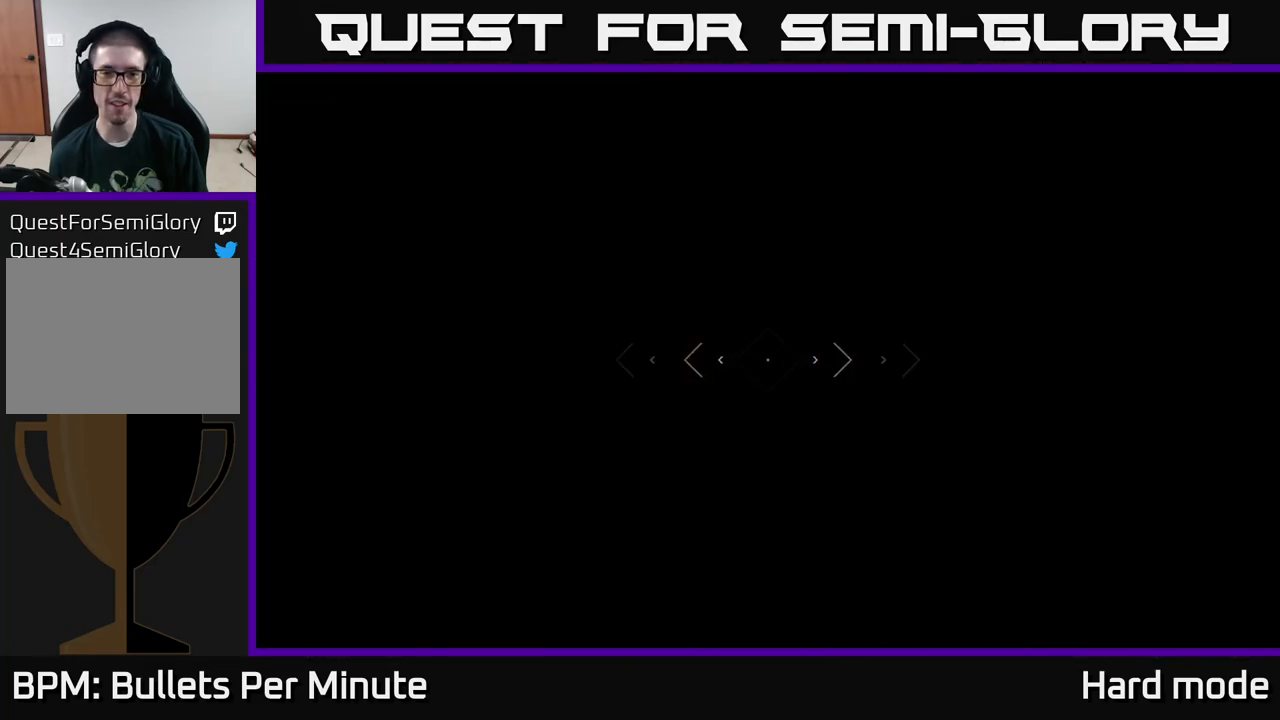
{"dt_ms": 500, "buttons": ["L1"], "left_stick": "up", "right_stick": "center", "events": []}
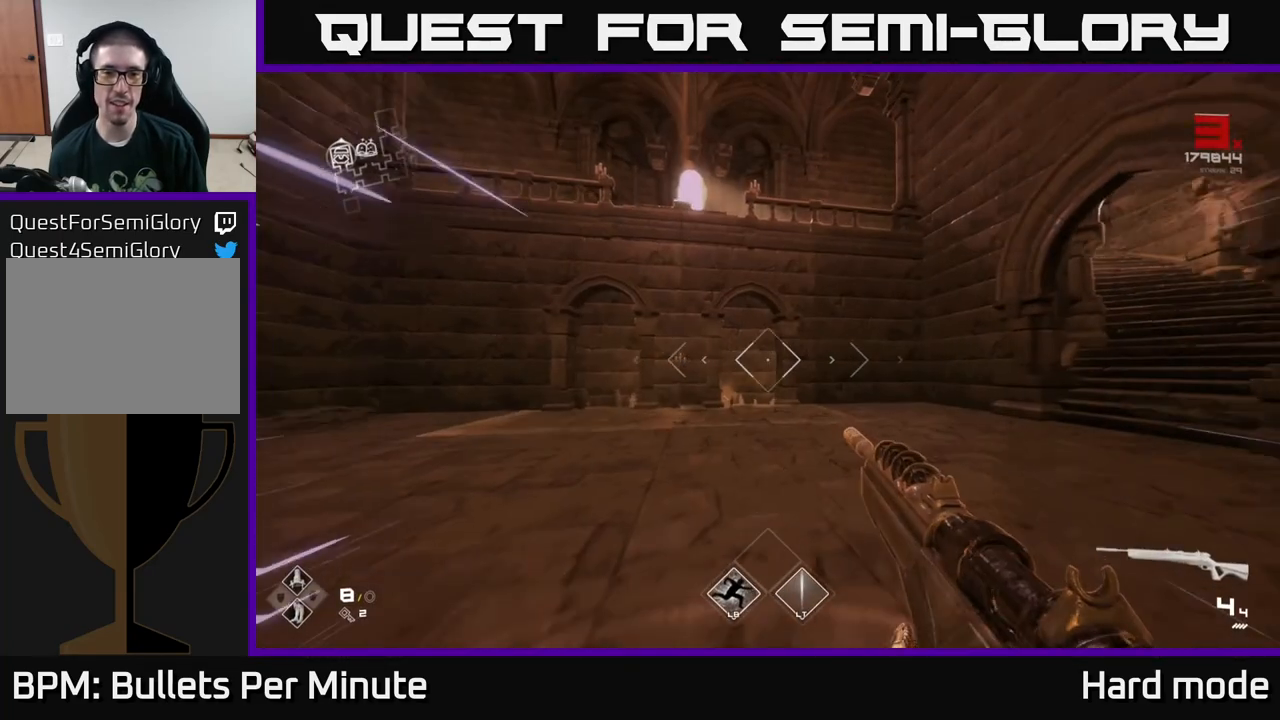
{"dt_ms": 500, "buttons": ["L1"], "left_stick": "up-right", "right_stick": "right", "events": [[300, "right_stick", "right"], [367, "left_stick", "up-right"]]}
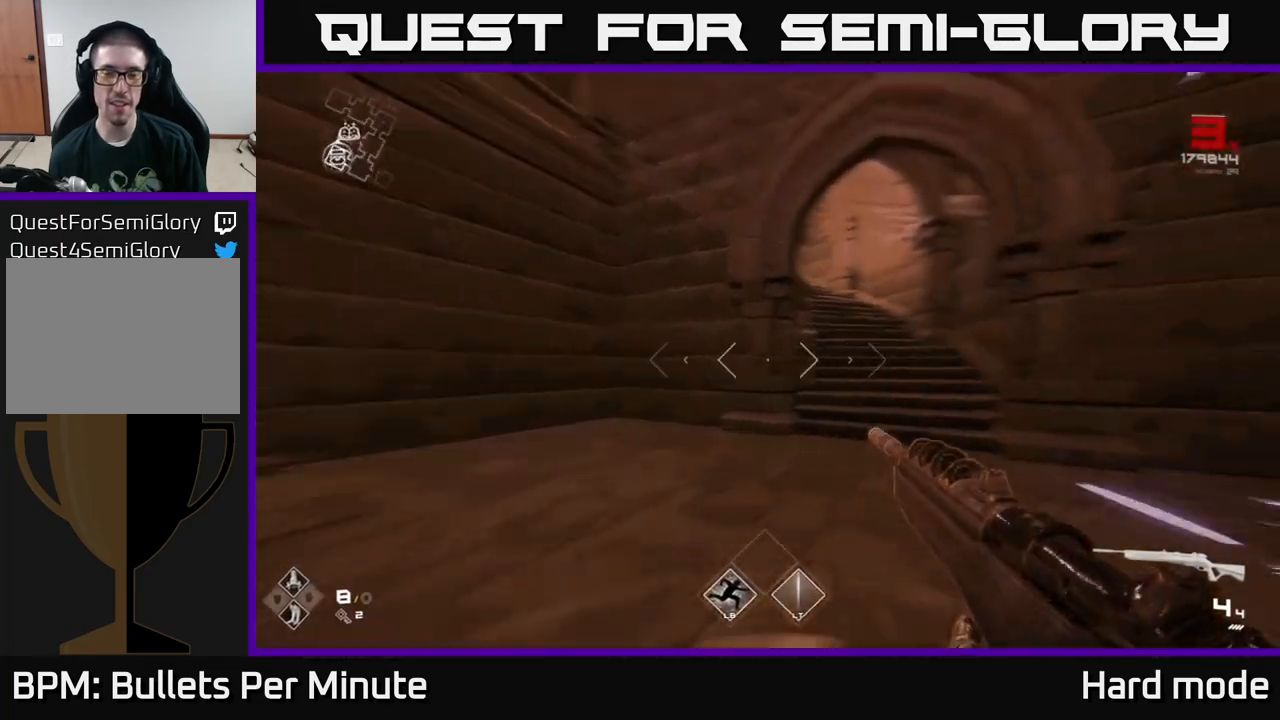
{"dt_ms": 500, "buttons": ["L1"], "left_stick": "up", "right_stick": "center", "events": [[67, "right_stick", "center"], [150, "left_stick", "up"]]}
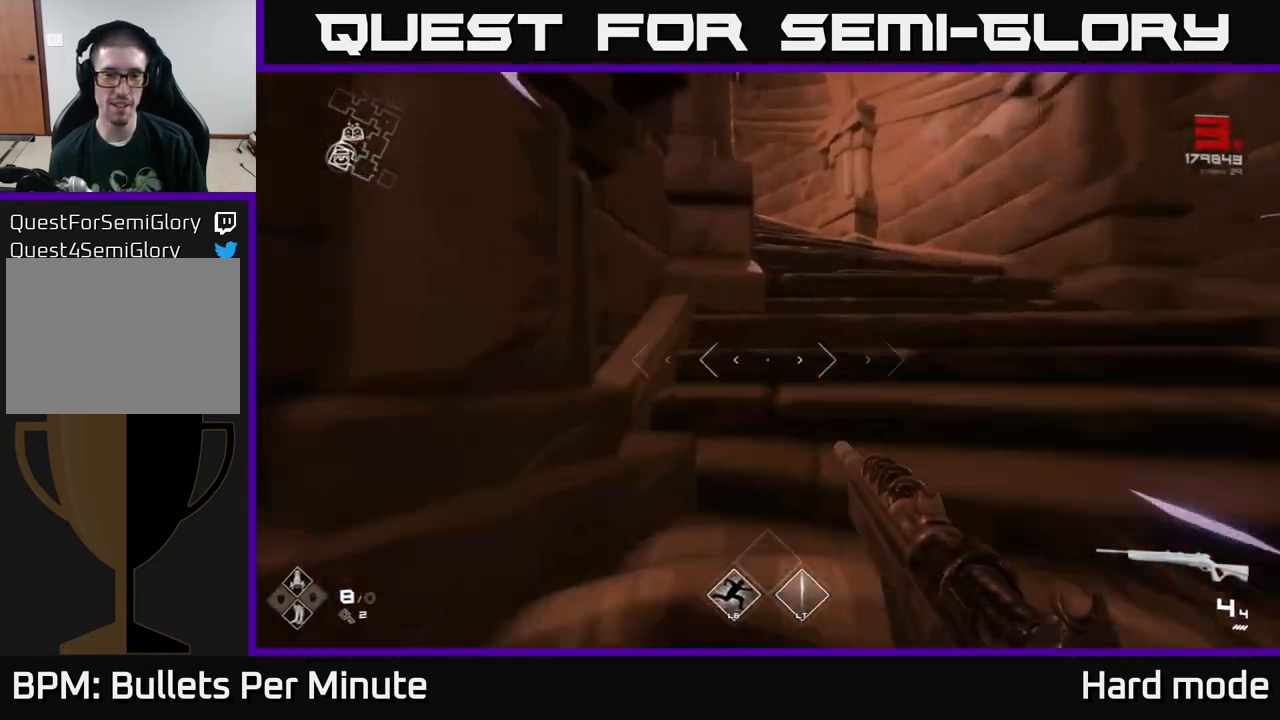
{"dt_ms": 500, "buttons": ["L1"], "left_stick": "up-right", "right_stick": "left", "events": [[233, "left_stick", "up-right"], [467, "right_stick", "left"]]}
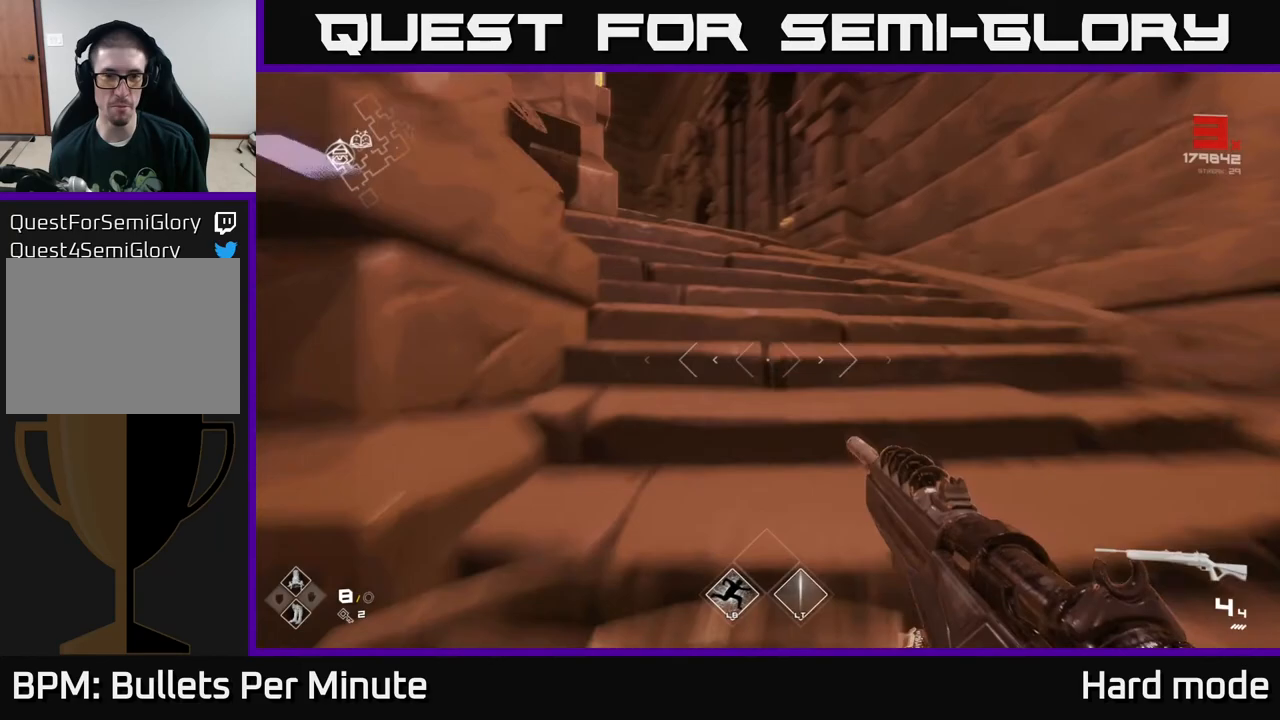
{"dt_ms": 500, "buttons": ["L1"], "left_stick": "up", "right_stick": "center", "events": [[67, "left_stick", "up"], [117, "right_stick", "center"], [250, "right_stick", "left"], [483, "right_stick", "center"]]}
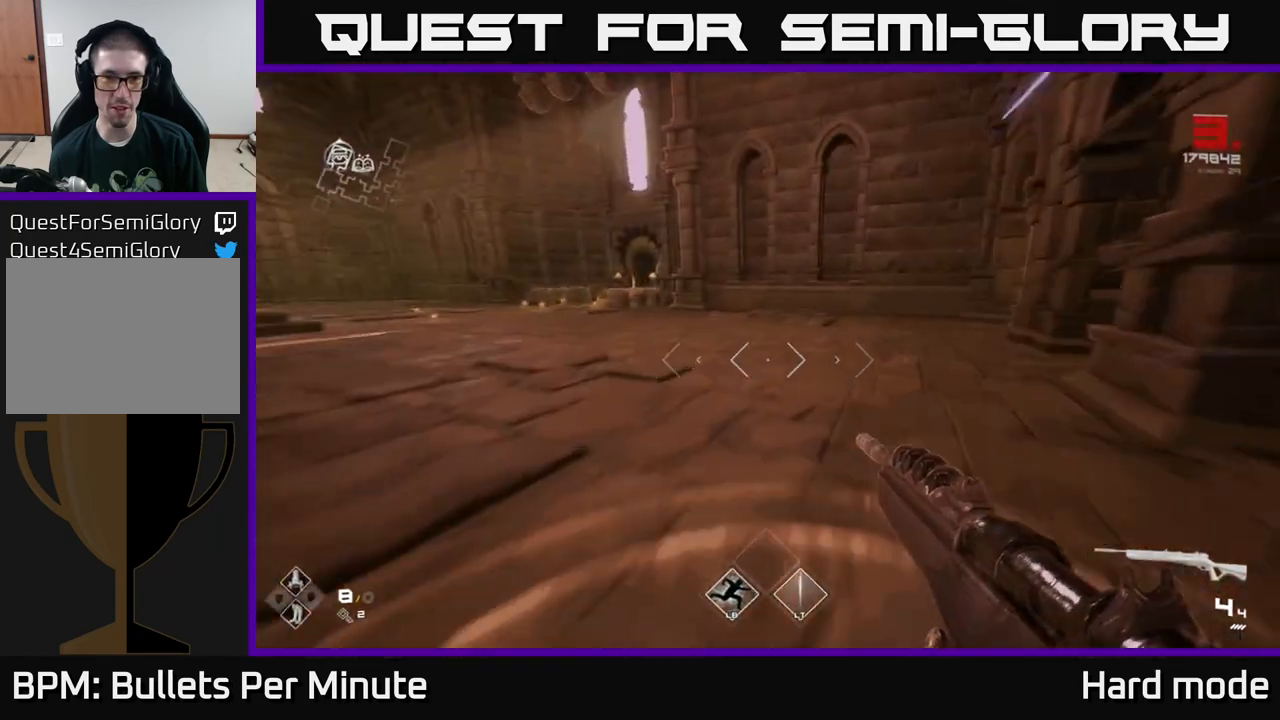
{"dt_ms": 500, "buttons": ["L1"], "left_stick": "up", "right_stick": "left", "events": [[83, "right_stick", "left"], [333, "right_stick", "center"], [433, "right_stick", "left"]]}
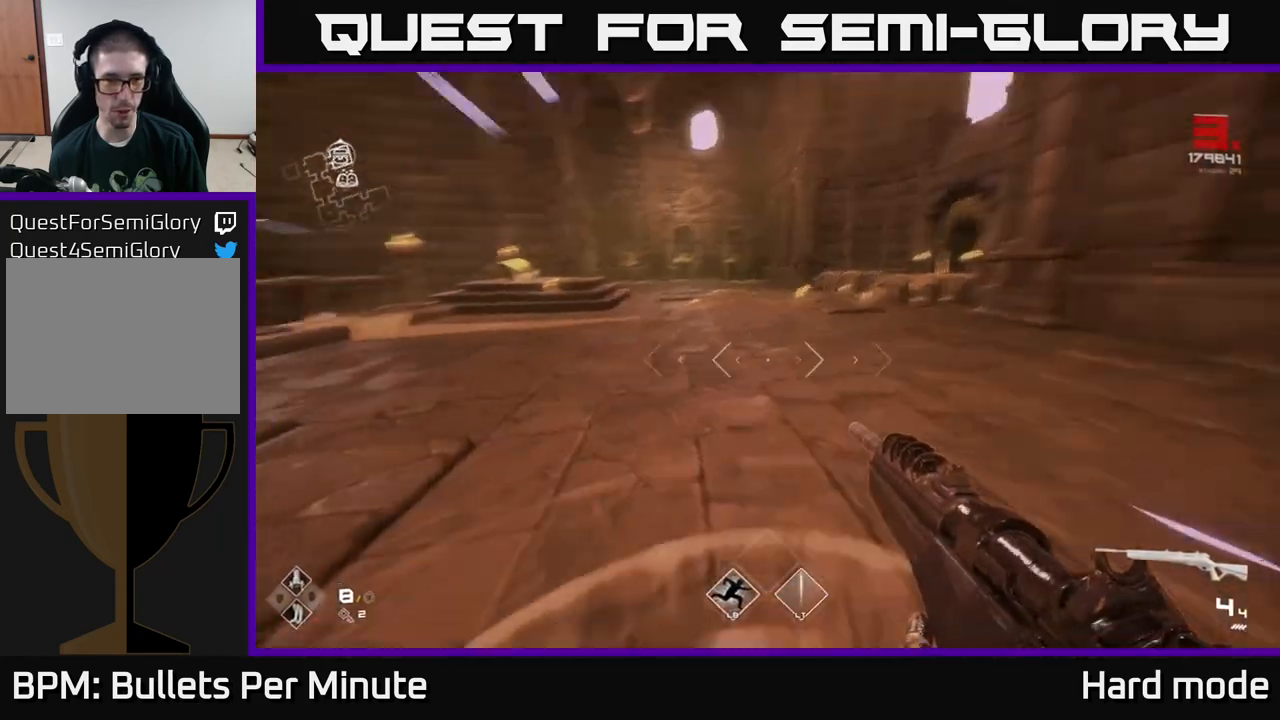
{"dt_ms": 500, "buttons": ["L1"], "left_stick": "up", "right_stick": "up-left", "events": [[233, "right_stick", "center"], [350, "right_stick", "left"], [450, "right_stick", "up-left"]]}
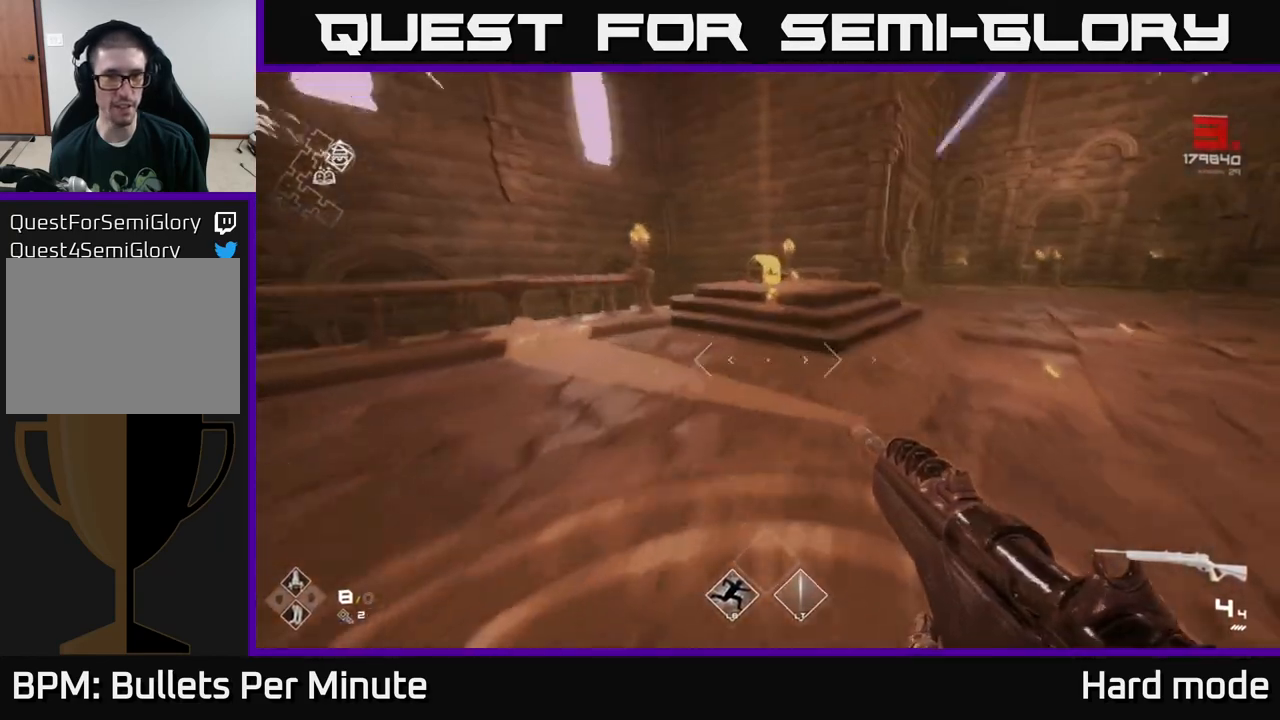
{"dt_ms": 500, "buttons": ["L1"], "left_stick": "up", "right_stick": "down-left", "events": [[50, "right_stick", "center"], [383, "right_stick", "down-left"]]}
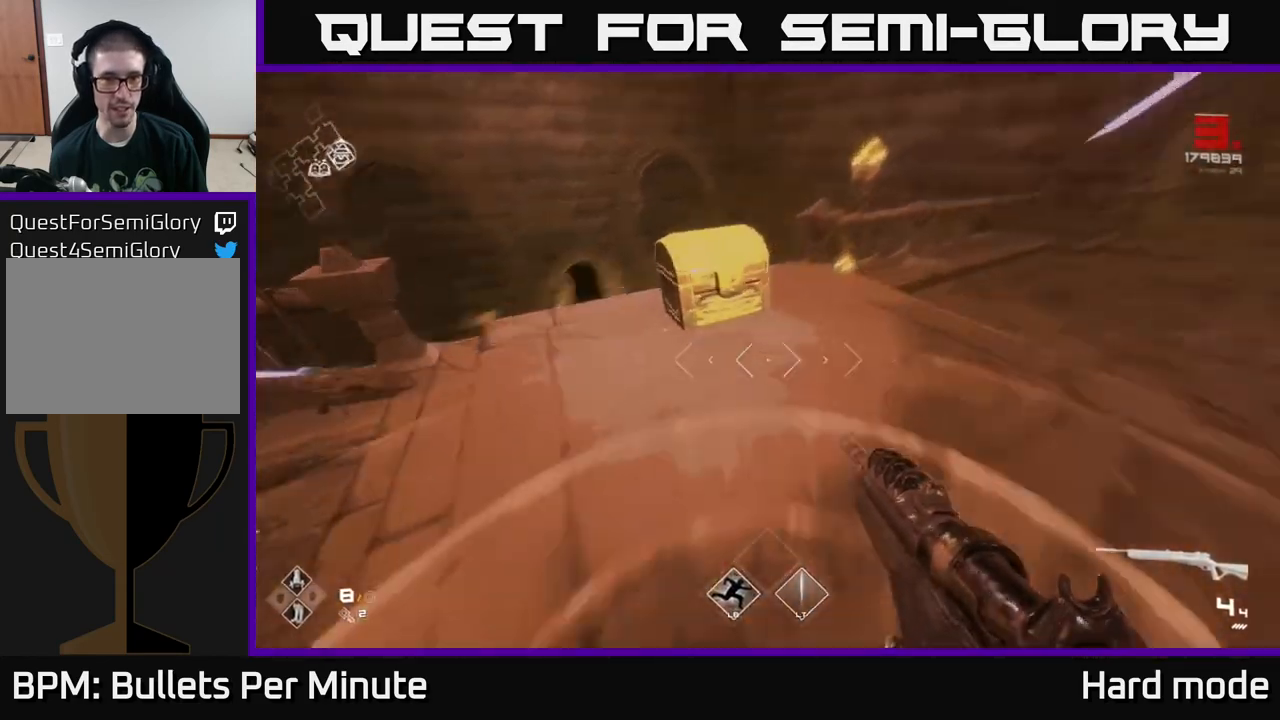
{"dt_ms": 500, "buttons": [], "left_stick": "center", "right_stick": "up-left", "events": [[67, "L1", "up"], [83, "right_stick", "center"], [150, "left_stick", "center"], [167, "X", "down"], [250, "X", "up"], [300, "left_stick", "down"], [500, "left_stick", "center"], [500, "right_stick", "up-left"]]}
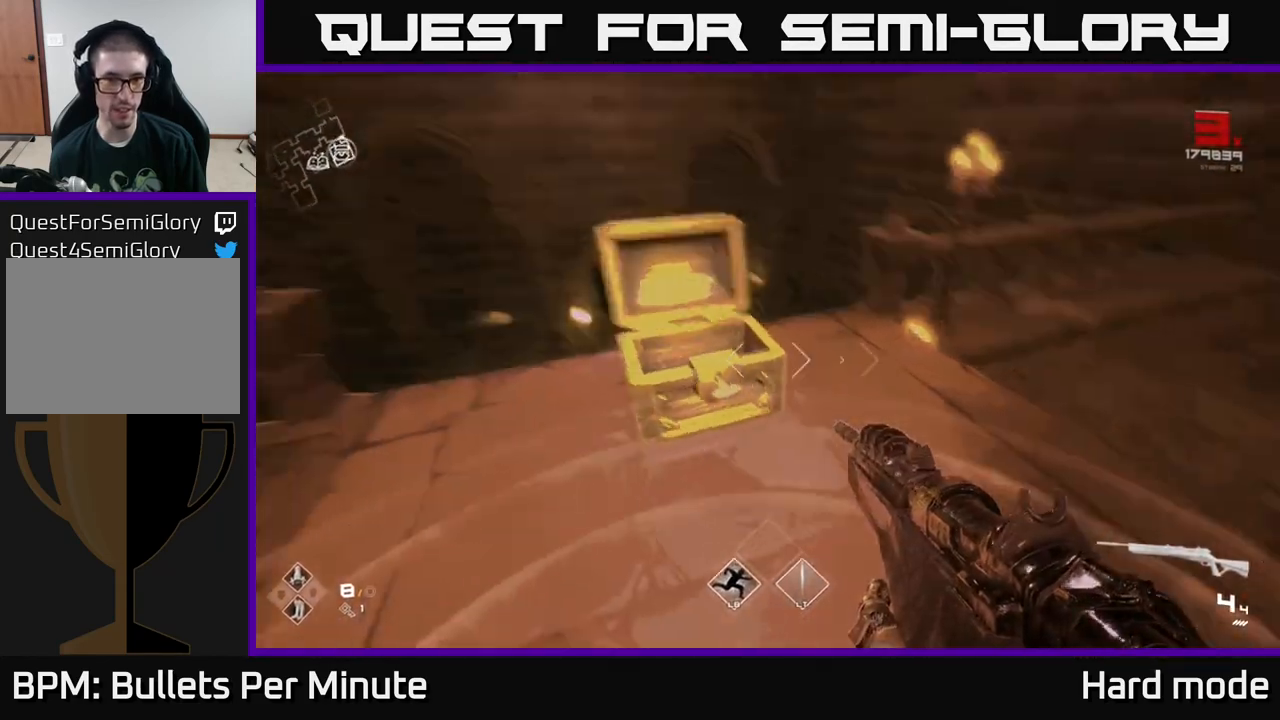
{"dt_ms": 500, "buttons": [], "left_stick": "up", "right_stick": "center", "events": [[133, "right_stick", "center"], [383, "left_stick", "up"]]}
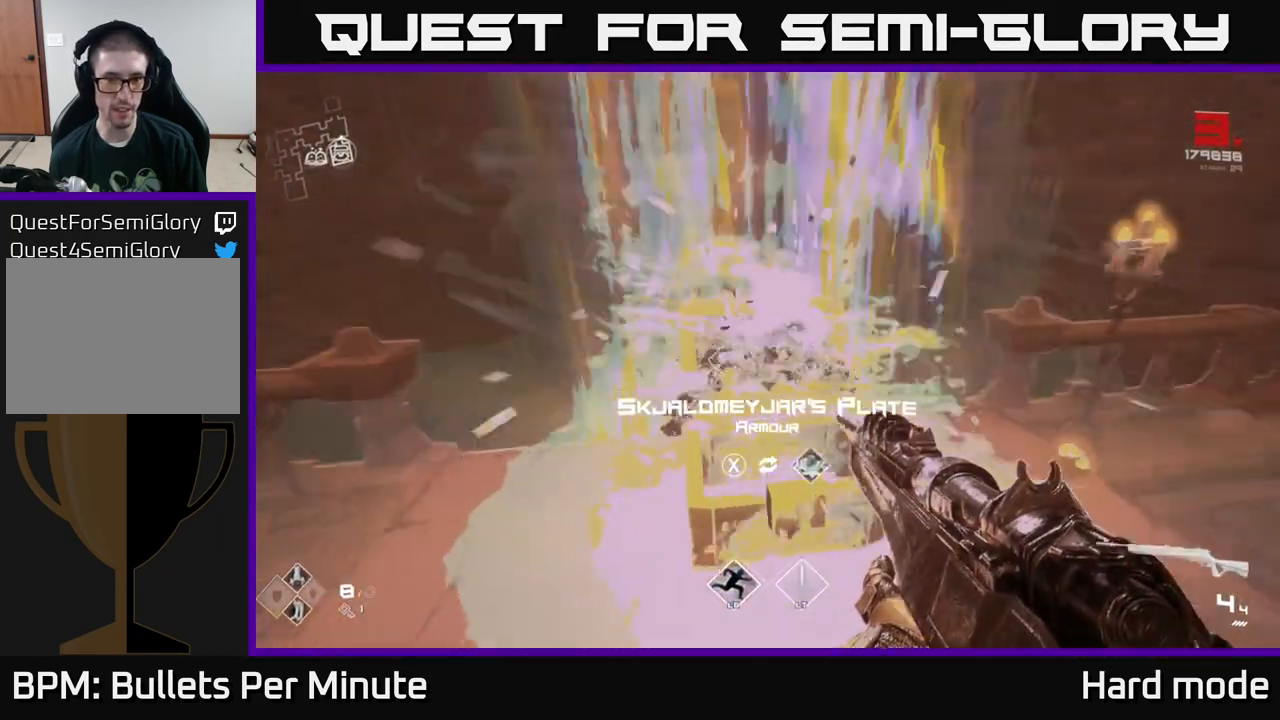
{"dt_ms": 500, "buttons": [], "left_stick": "center", "right_stick": "center", "events": [[50, "right_stick", "down"], [100, "left_stick", "center"], [117, "right_stick", "center"]]}
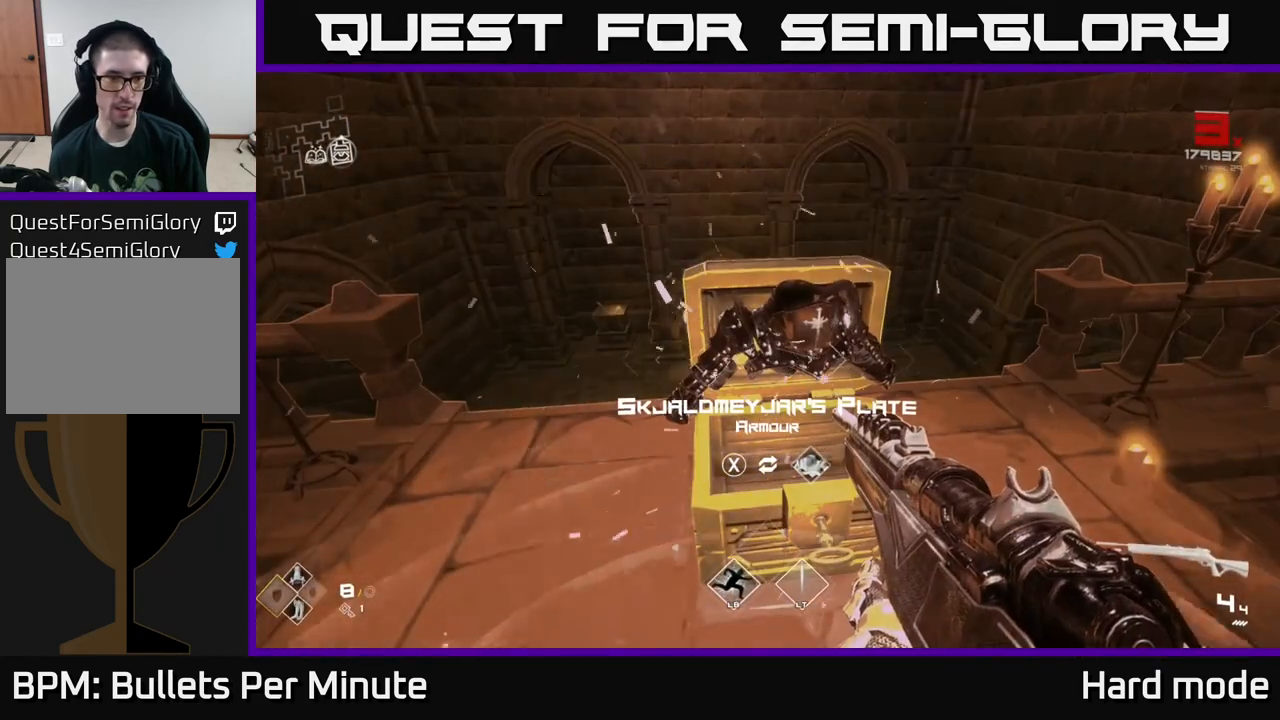
{"dt_ms": 500, "buttons": [], "left_stick": "up", "right_stick": "left", "events": [[233, "X", "down"], [317, "X", "up"], [333, "left_stick", "up-left"], [450, "left_stick", "up"], [500, "right_stick", "left"]]}
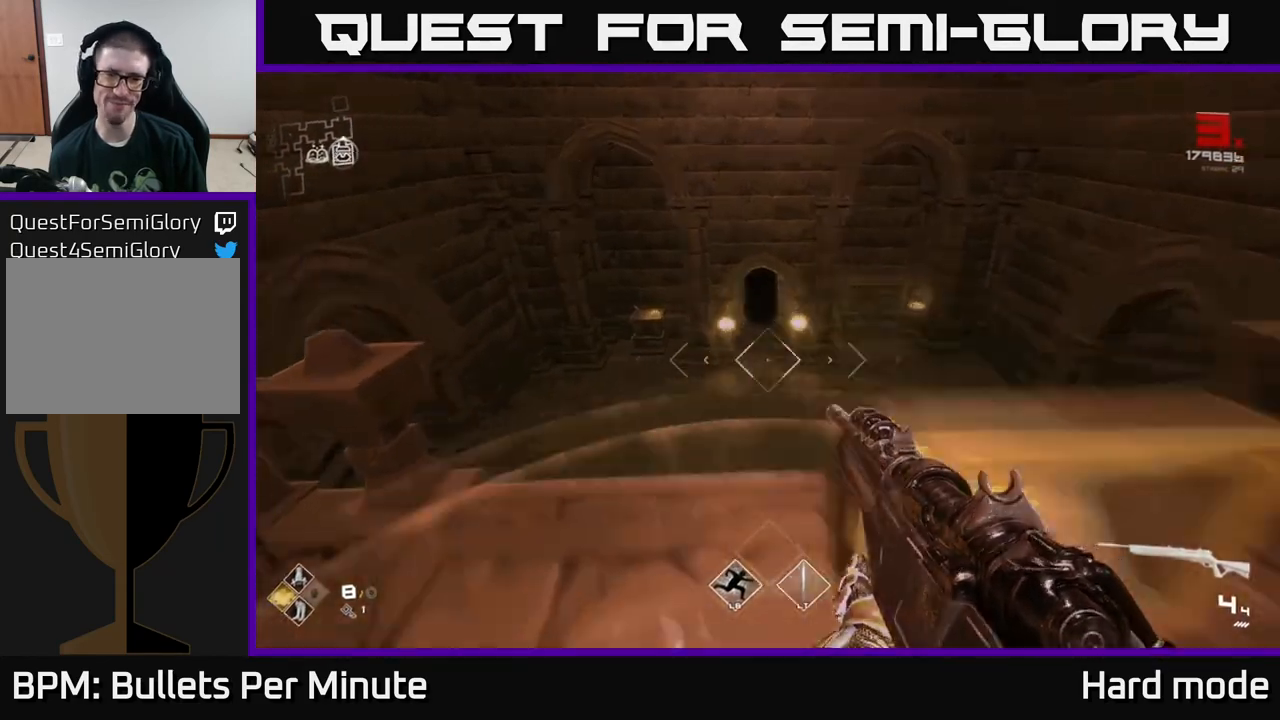
{"dt_ms": 500, "buttons": ["L1"], "left_stick": "up", "right_stick": "center", "events": [[83, "L1", "down"], [83, "right_stick", "center"], [267, "right_stick", "right"], [400, "right_stick", "center"]]}
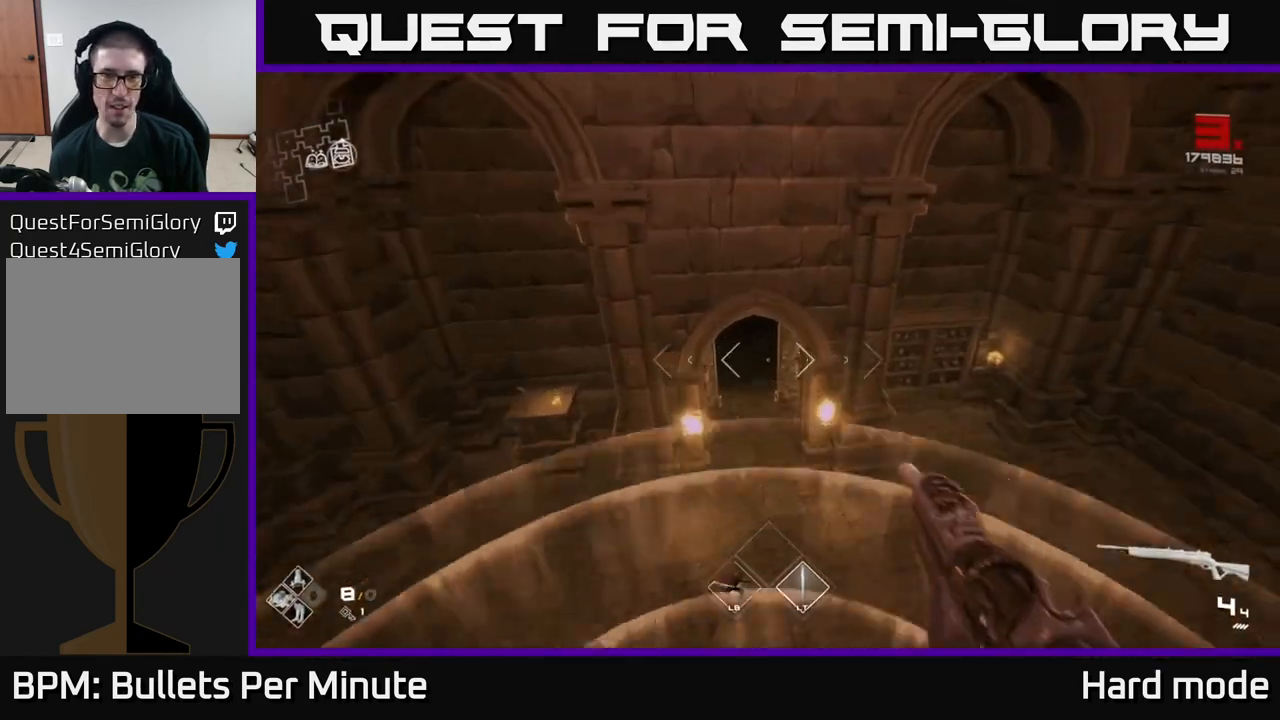
{"dt_ms": 500, "buttons": ["L1"], "left_stick": "up", "right_stick": "center", "events": [[150, "right_stick", "up-left"], [267, "right_stick", "center"]]}
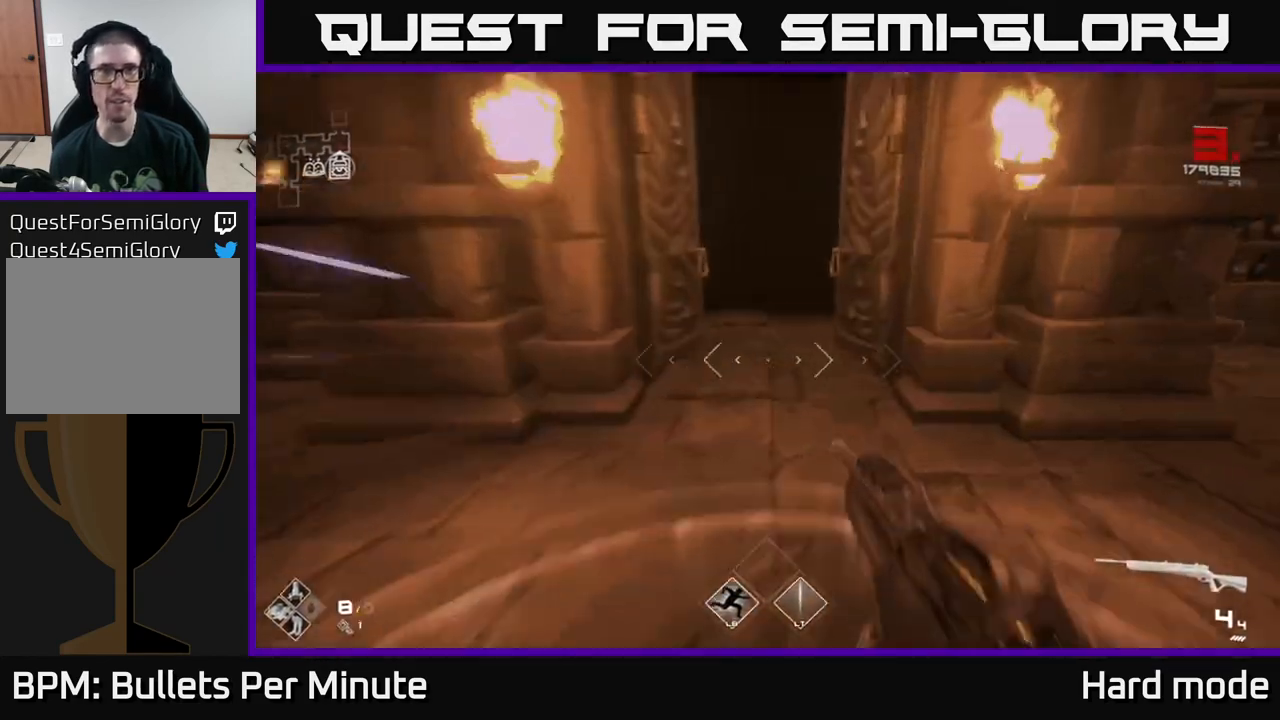
{"dt_ms": 500, "buttons": ["L1"], "left_stick": "up", "right_stick": "center", "events": []}
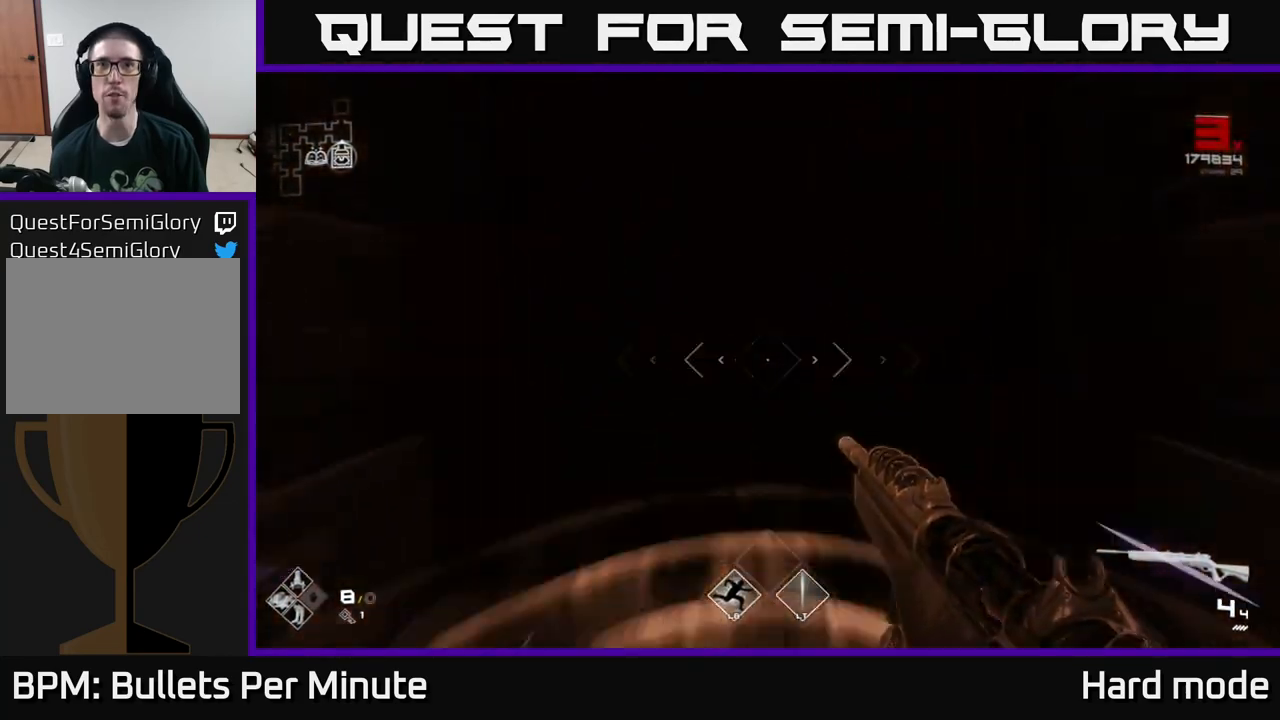
{"dt_ms": 500, "buttons": ["L1"], "left_stick": "up", "right_stick": "center", "events": []}
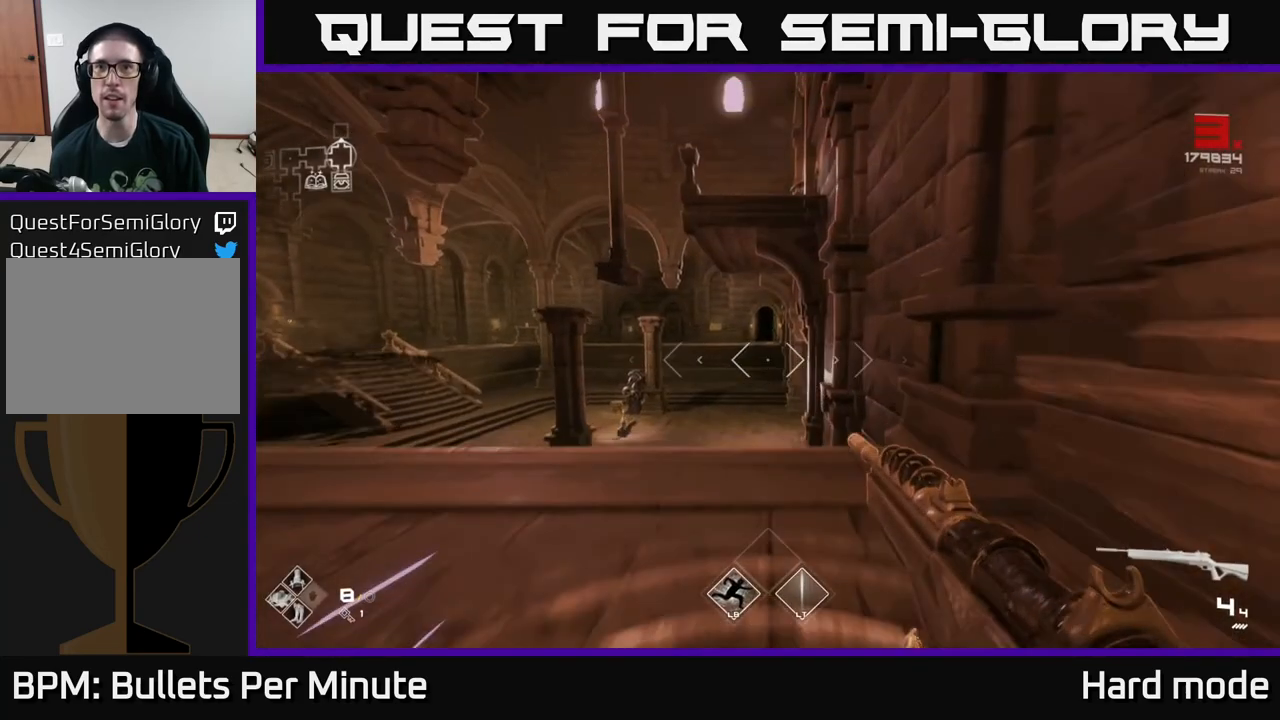
{"dt_ms": 500, "buttons": ["L1"], "left_stick": "up", "right_stick": "center", "events": [[317, "right_stick", "down"], [467, "right_stick", "center"]]}
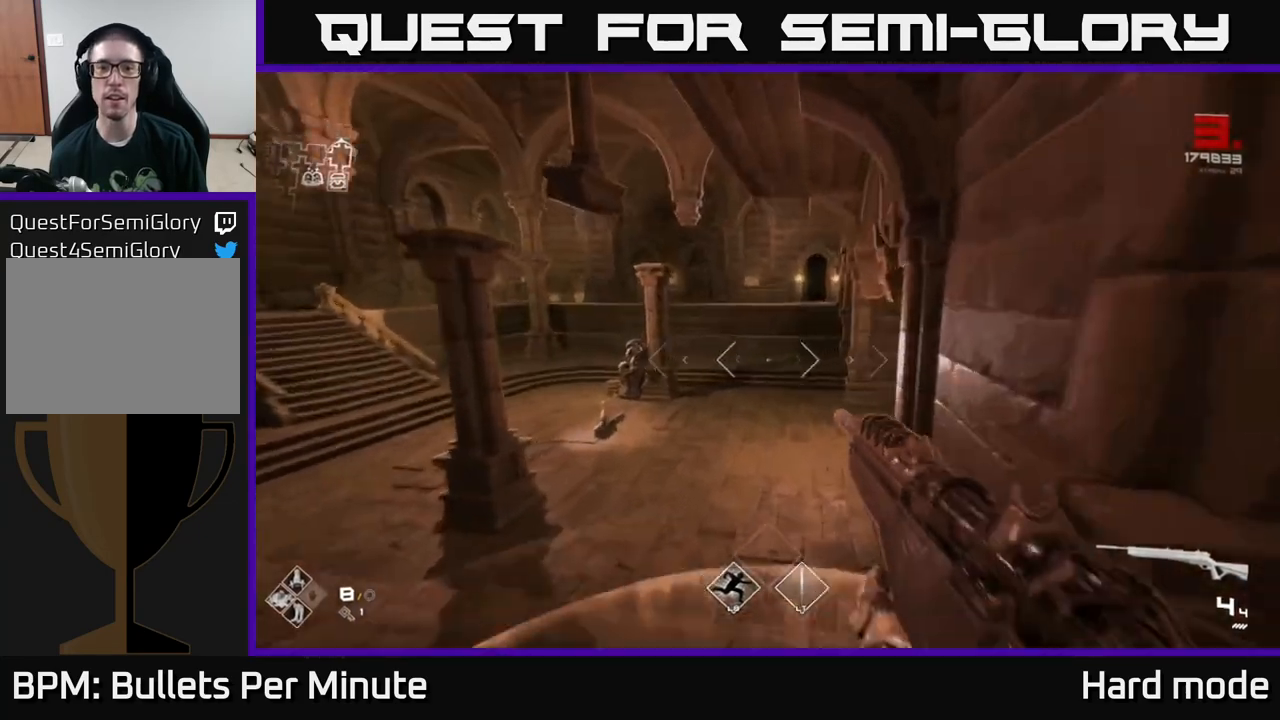
{"dt_ms": 500, "buttons": ["L1"], "left_stick": "up", "right_stick": "center", "events": []}
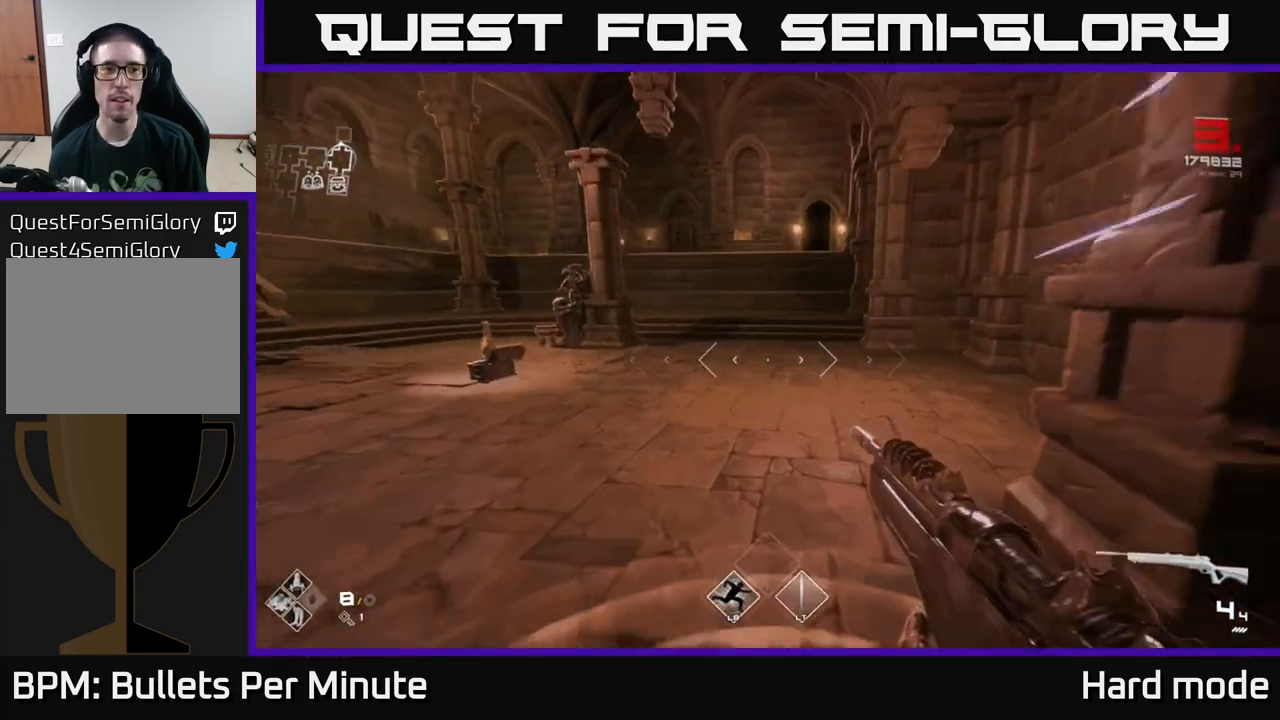
{"dt_ms": 500, "buttons": ["L1"], "left_stick": "up", "right_stick": "center", "events": []}
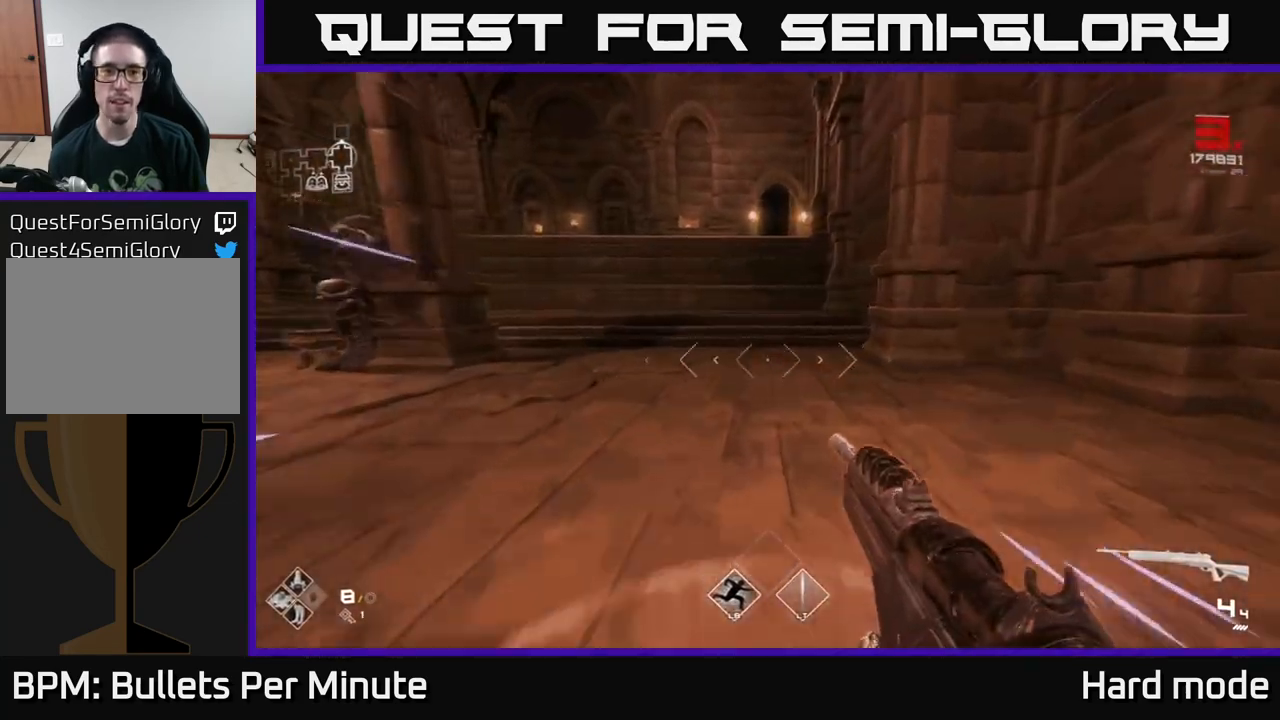
{"dt_ms": 500, "buttons": ["L1"], "left_stick": "up-left", "right_stick": "center", "events": [[133, "right_stick", "left"], [183, "left_stick", "up-left"], [500, "right_stick", "center"]]}
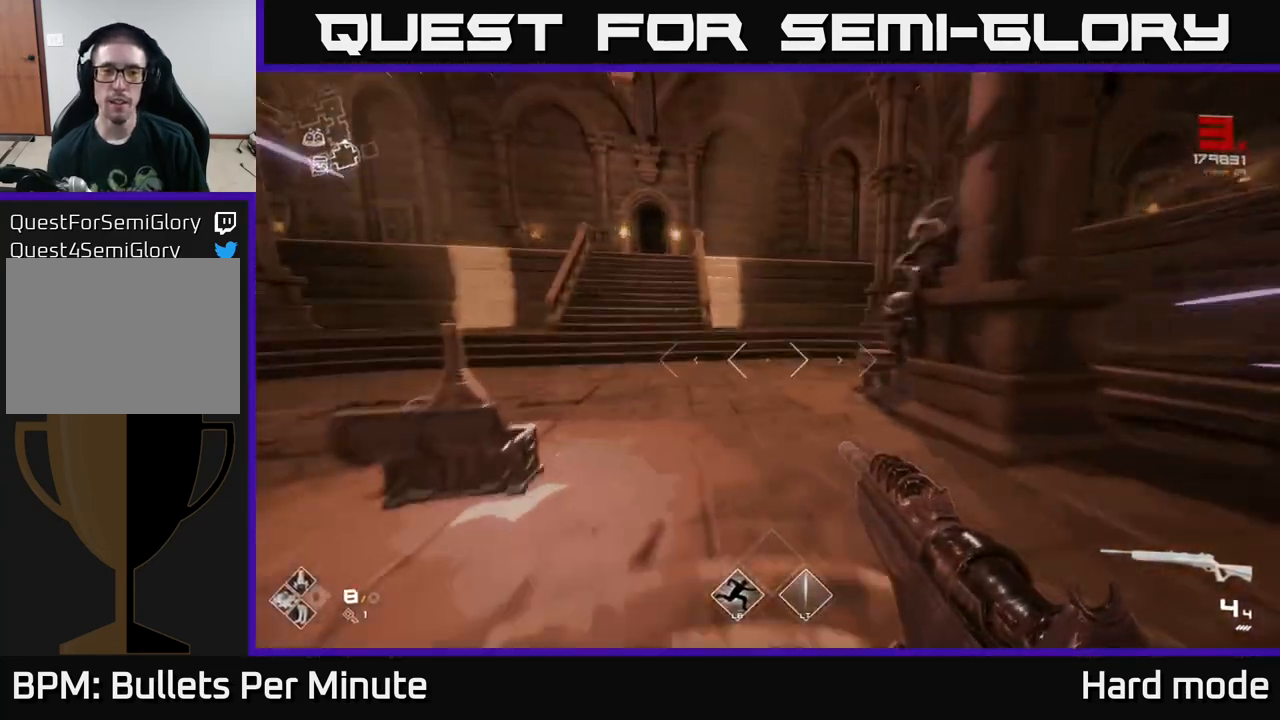
{"dt_ms": 500, "buttons": ["L1"], "left_stick": "up-left", "right_stick": "center", "events": []}